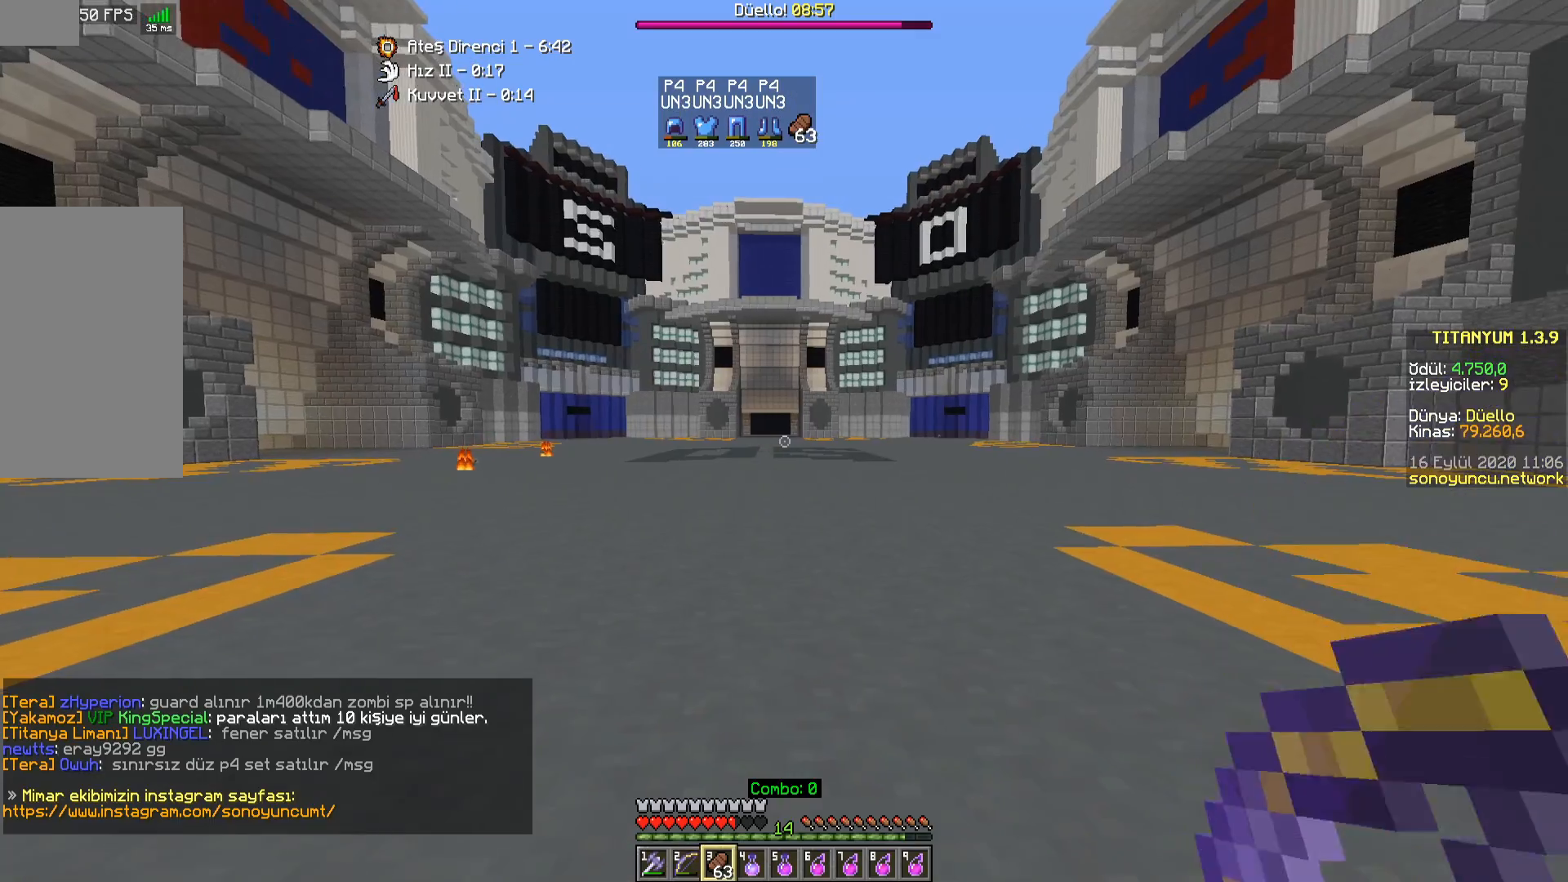
Gameplay with keyboard and mouse; each line is a JSON object with the keys and mouse buttons held at the frame after it. "events" lists presses ("down") and releases ("up") of "a", "d", "s", "space", "w", "mouse_left" and "mouse_right" between this image and that frame as [ms after this image, input, new state], when the widget could be followed in between. "mouse_left", "mouse_right" = the "left", "right" buttons of the "mouse" list. No other keys are recorded. Fast repeated clicks can show as one long hold. Mouse movement is not recorded.
{"keys": ["a", "w"], "mouse": ["right"], "events": [[167, "w", "down"]]}
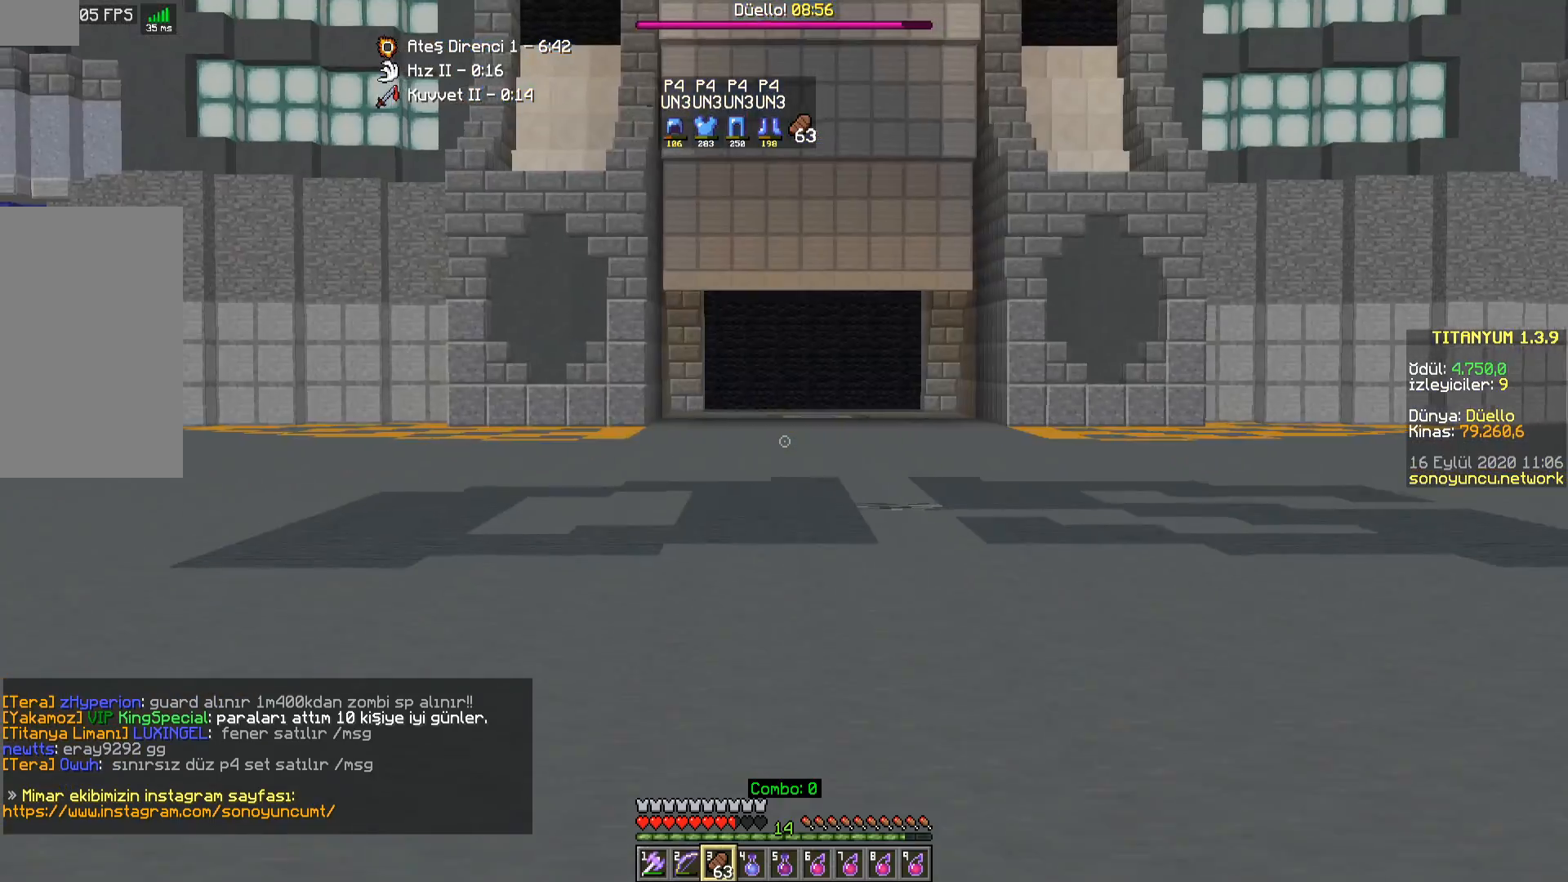
{"keys": ["w"], "mouse": ["right"], "events": [[167, "a", "up"]]}
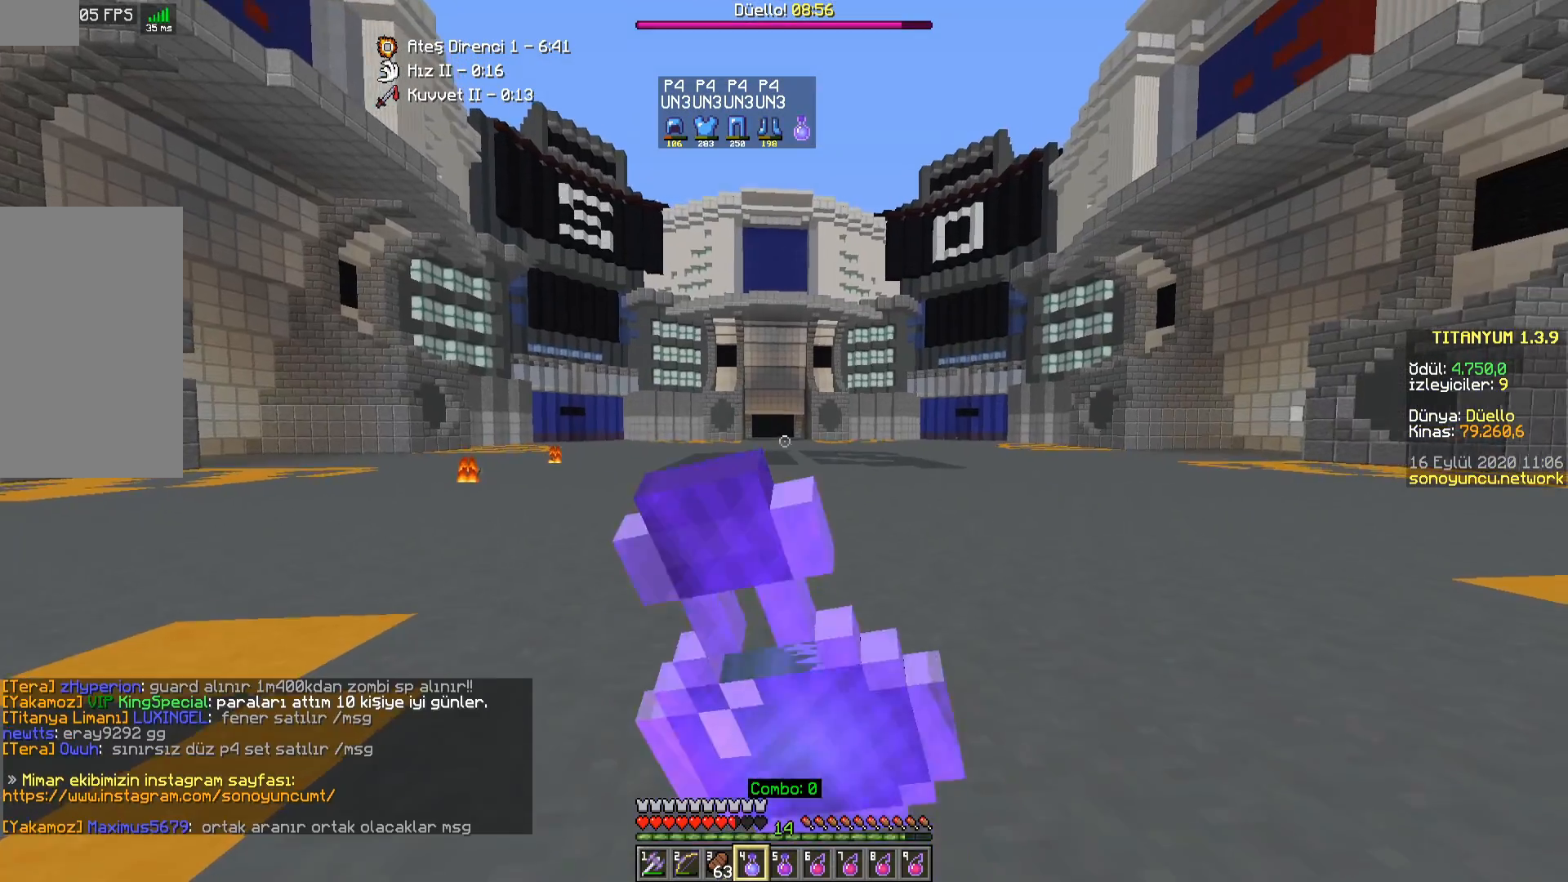
{"keys": [], "mouse": ["right"], "events": [[417, "w", "up"]]}
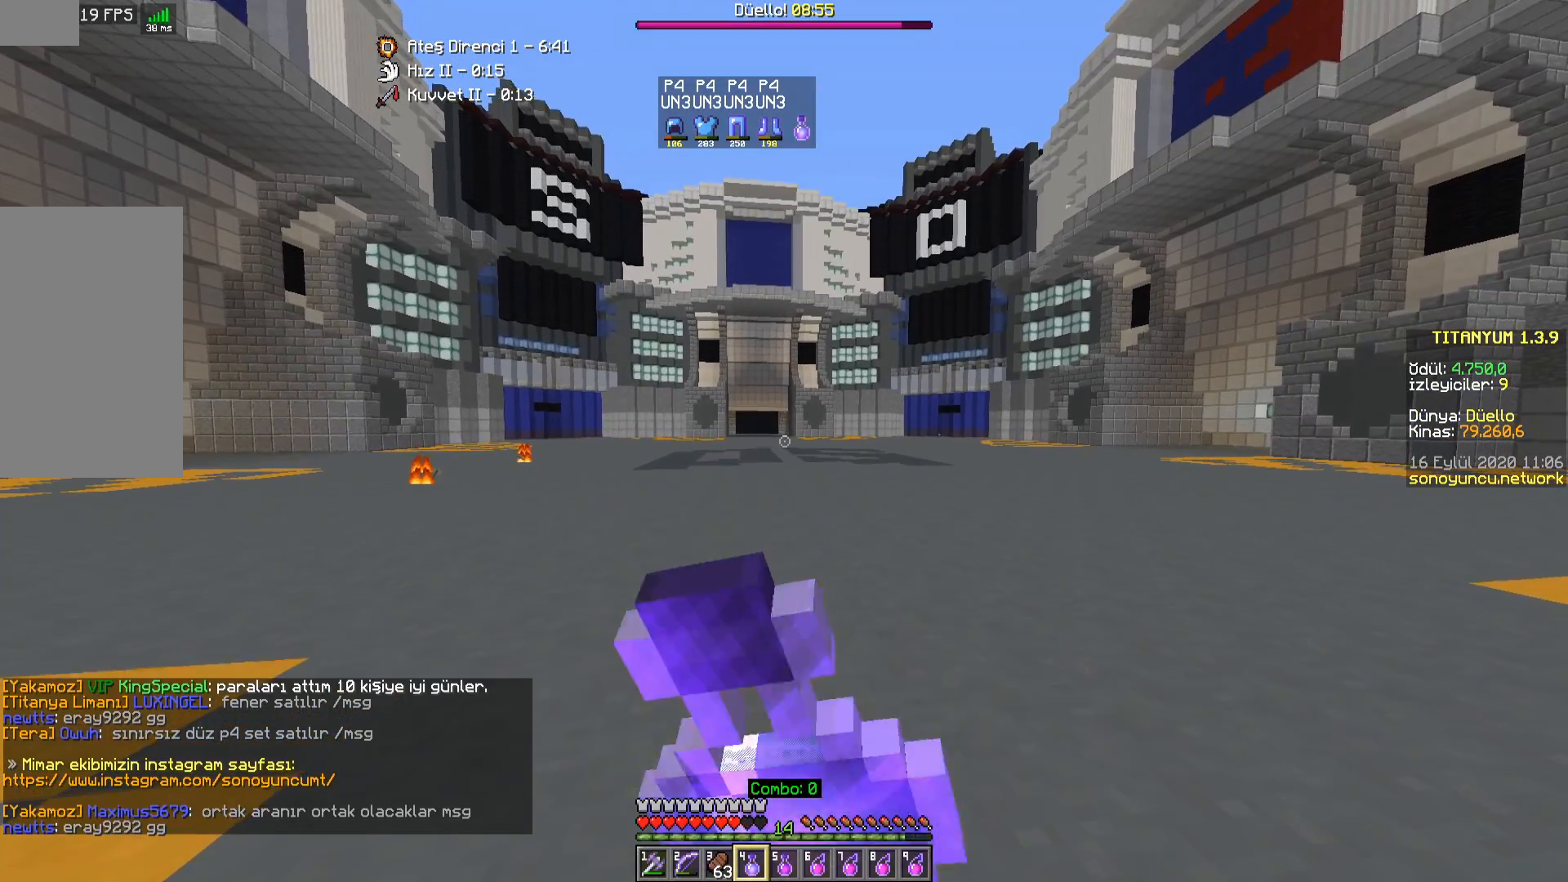
{"keys": [], "mouse": ["right"], "events": [[33, "s", "down"], [133, "a", "down"], [183, "s", "up"], [383, "a", "up"]]}
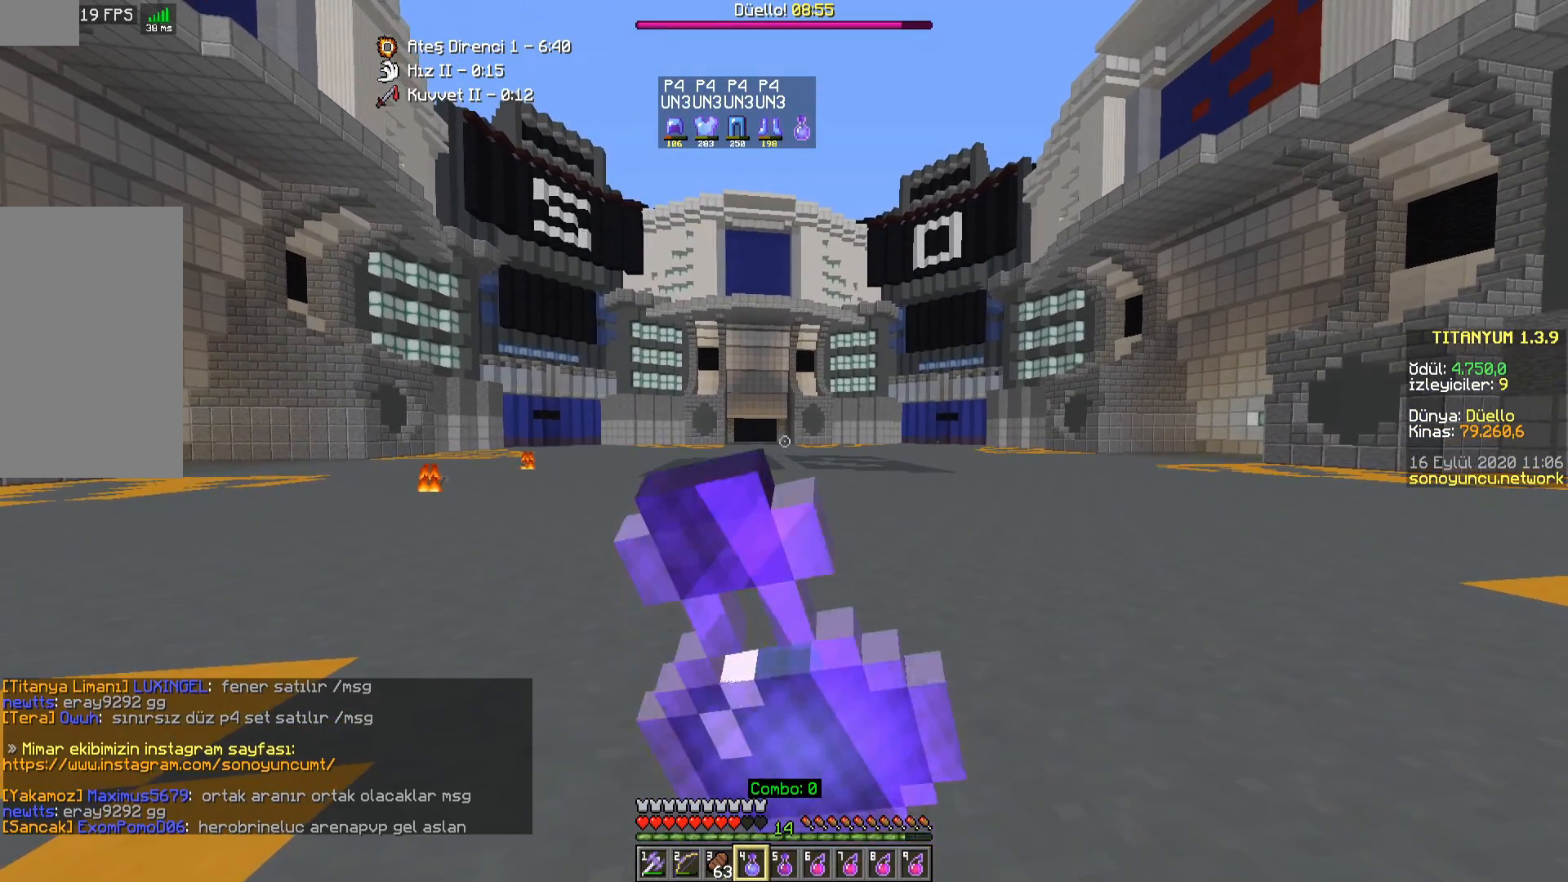
{"keys": [], "mouse": ["right"], "events": [[283, "a", "down"], [467, "a", "up"]]}
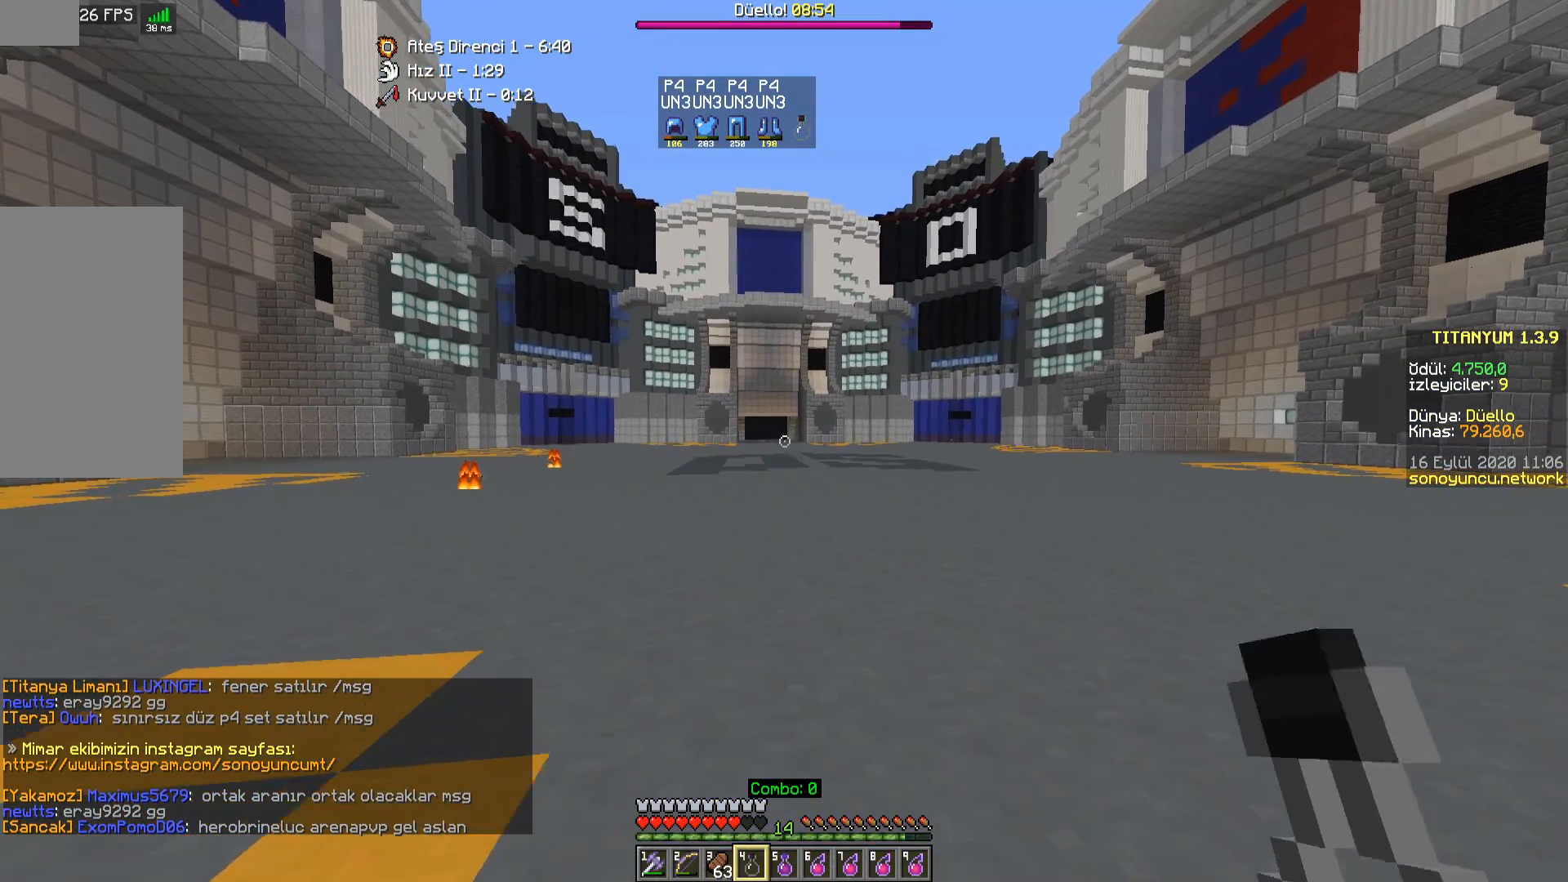
{"keys": [], "mouse": ["right"], "events": []}
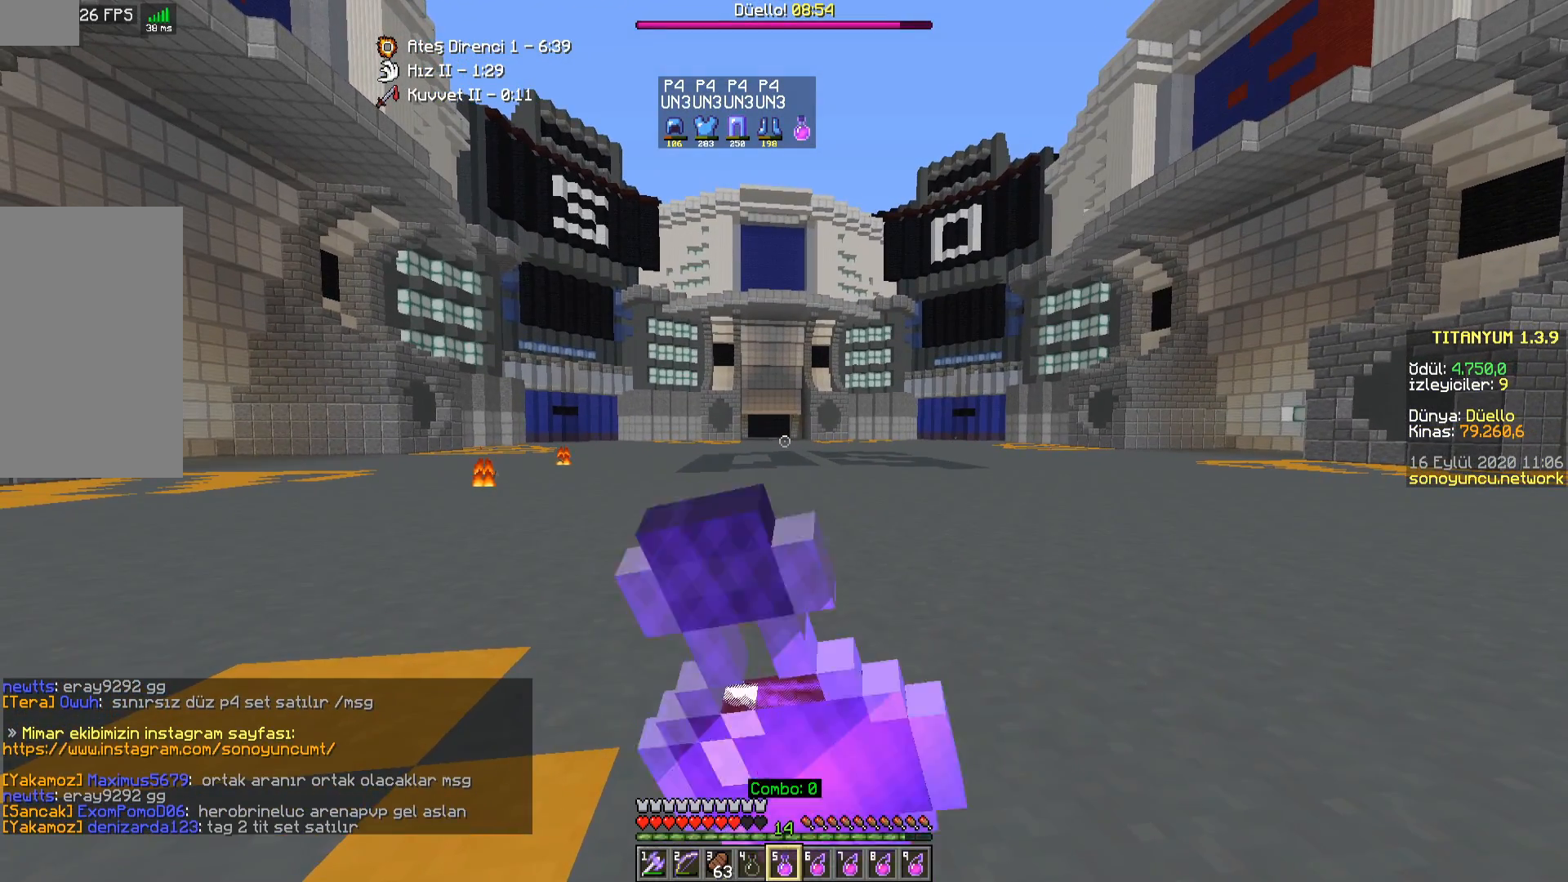
{"keys": ["w"], "mouse": ["right"], "events": [[117, "w", "down"]]}
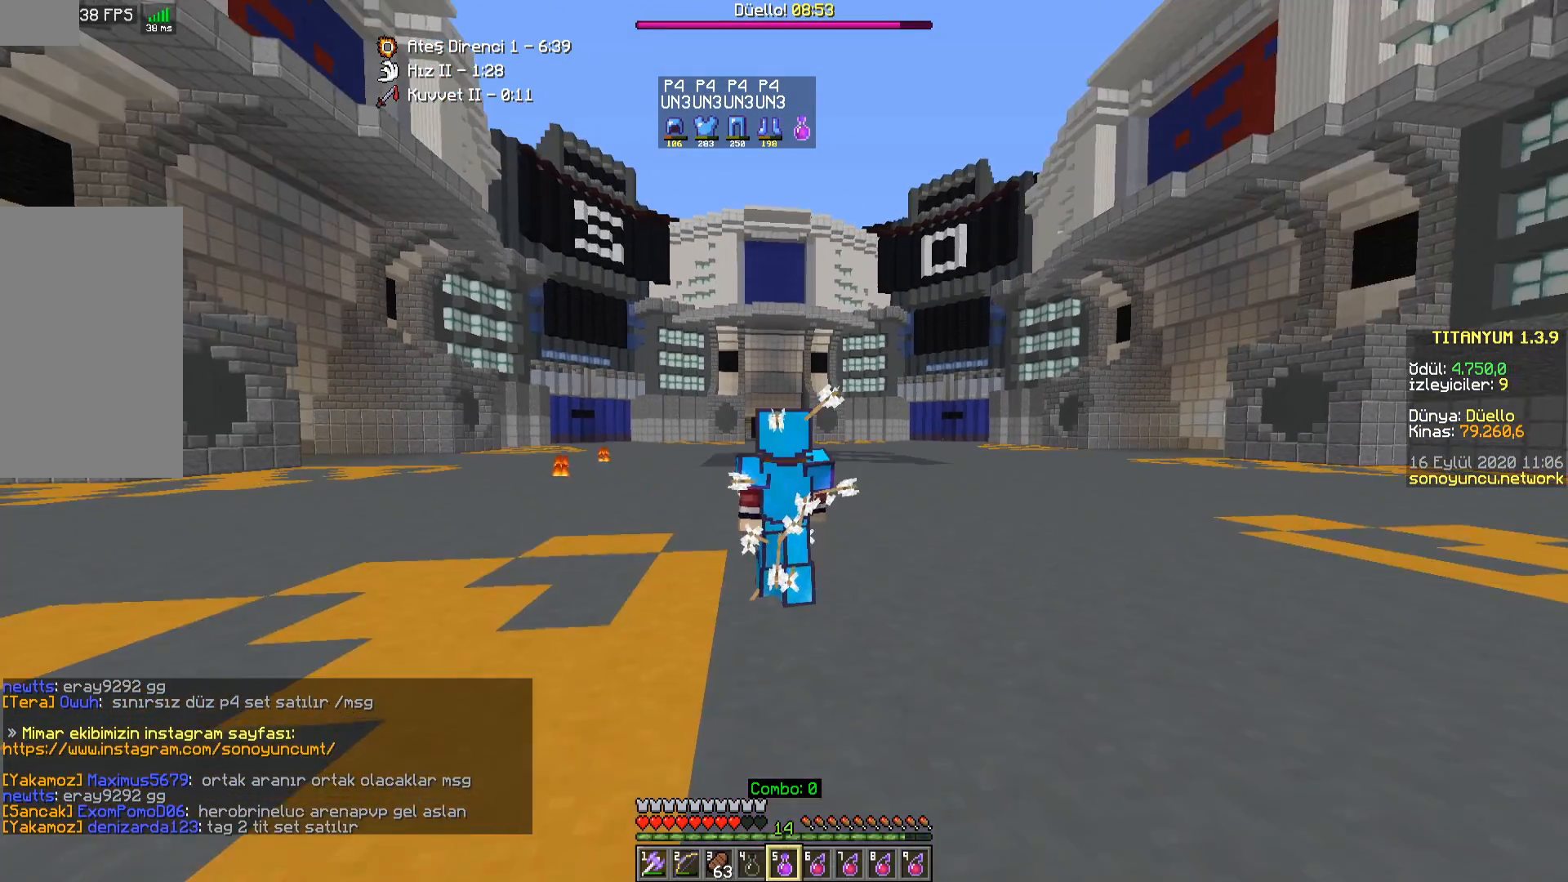
{"keys": [], "mouse": ["right"], "events": [[300, "w", "up"]]}
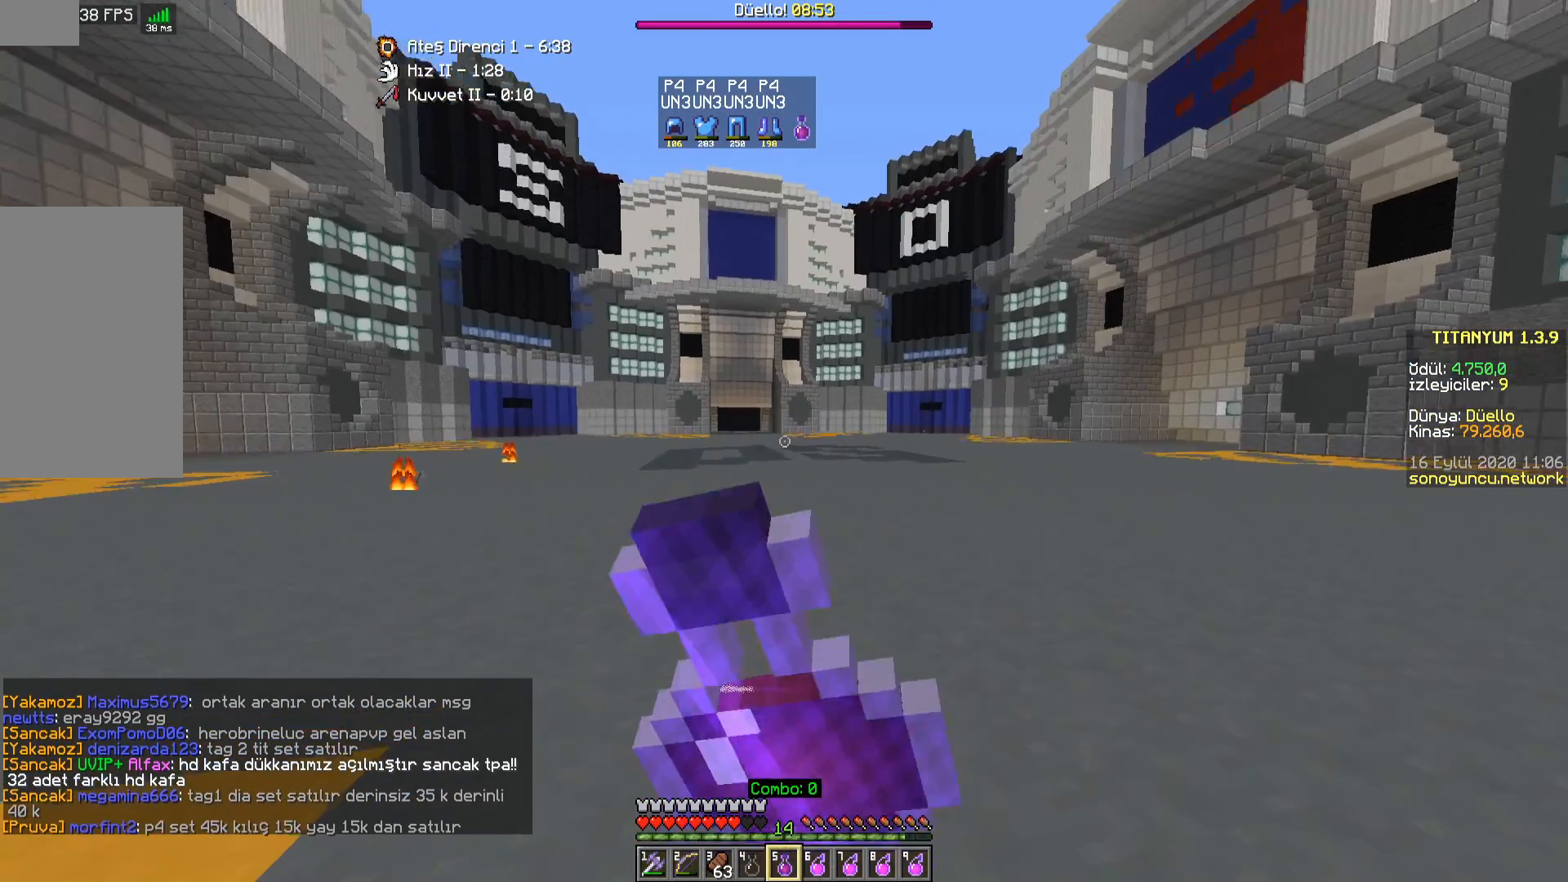
{"keys": [], "mouse": ["right"], "events": [[50, "s", "down"], [250, "s", "up"]]}